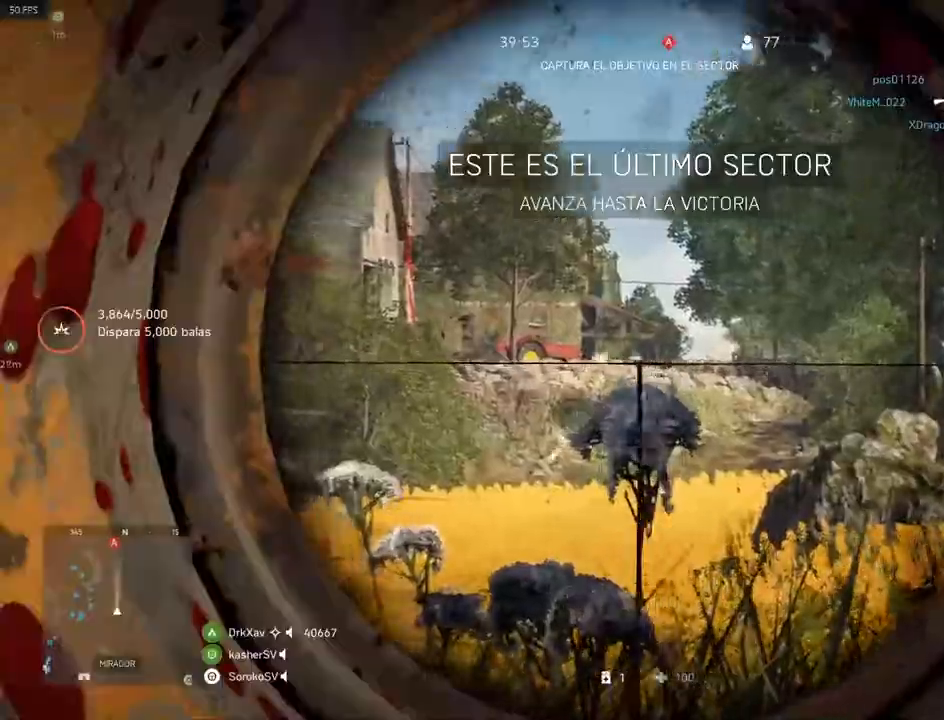
Gameplay with keyboard and mouse; each line is a JSON object with the keys and mouse buttons held at the frame after it. "events" lists presses ("down") and releases ("up") of "1", "2", "3", "4", "5", "a", "alt", "c", "caps_lock", "ctrl", "d", "e", "f", "g", "q", "r", "s", "shift", "space", "t", "tab", "v", "w", "x", "z", "mouse_left", "mouse_wheel" and "mouse_right" between this image and that frame as [ms after this image, input, new state], when the widget could be followed in between. "mouse_left", "mouse_wheel", "mouse_right" = the "left", "wheel", "right" buttons of the "mouse" list. No other keys are recorded. "wheel" means that the mouse wheel is clicked or scrolled. Not read: mouse_move.
{"keys": ["d"], "mouse": [], "events": [[100, "d", "down"], [100, "mouse_left", "down"], [150, "shift", "up"], [233, "mouse_left", "up"], [283, "mouse_right", "up"]]}
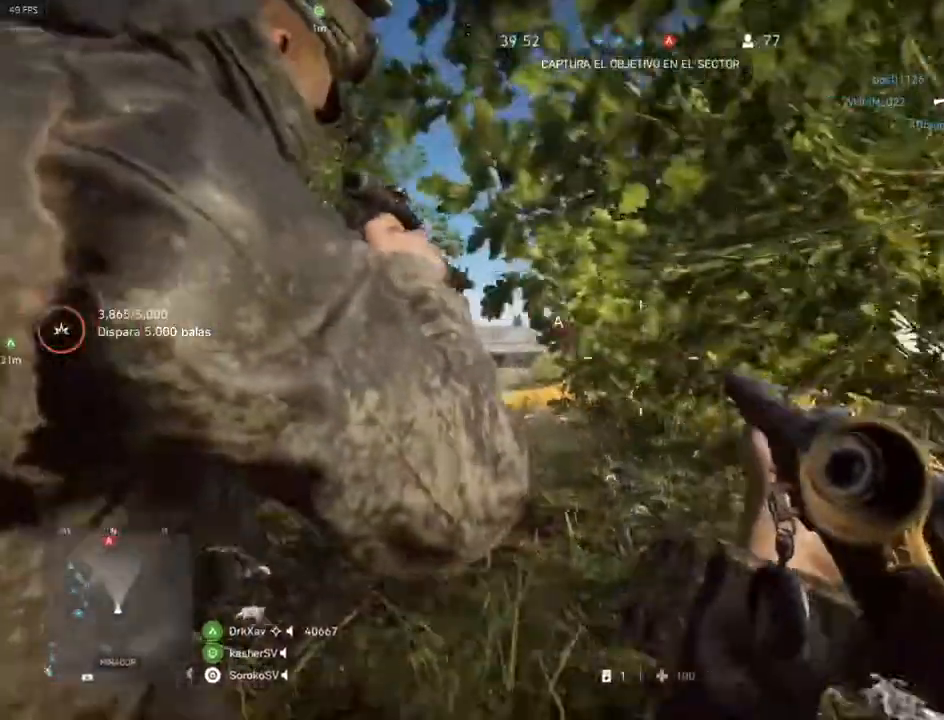
{"keys": ["a"], "mouse": [], "events": [[117, "s", "down"], [351, "a", "down"], [351, "d", "up"], [434, "s", "up"]]}
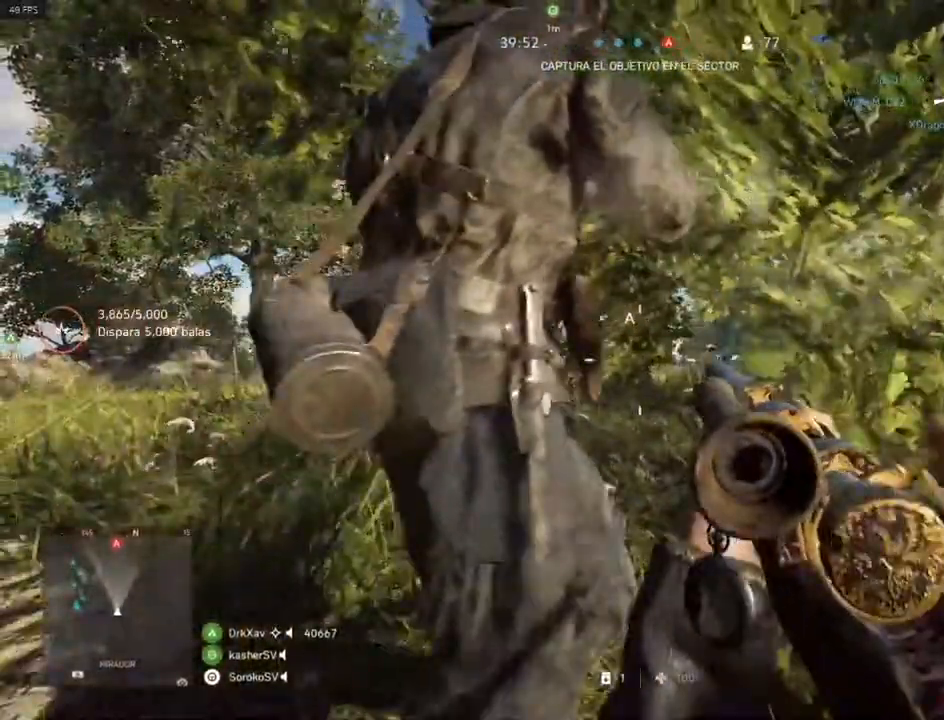
{"keys": ["a"], "mouse": ["right"], "events": [[434, "mouse_right", "down"]]}
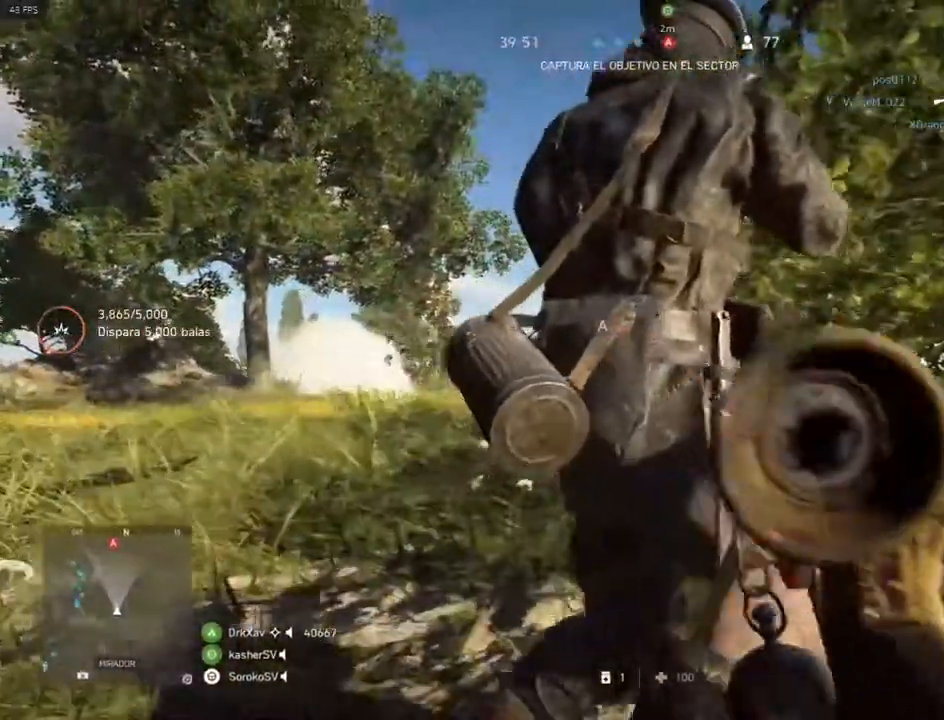
{"keys": ["a", "w"], "mouse": ["right"], "events": [[250, "w", "down"]]}
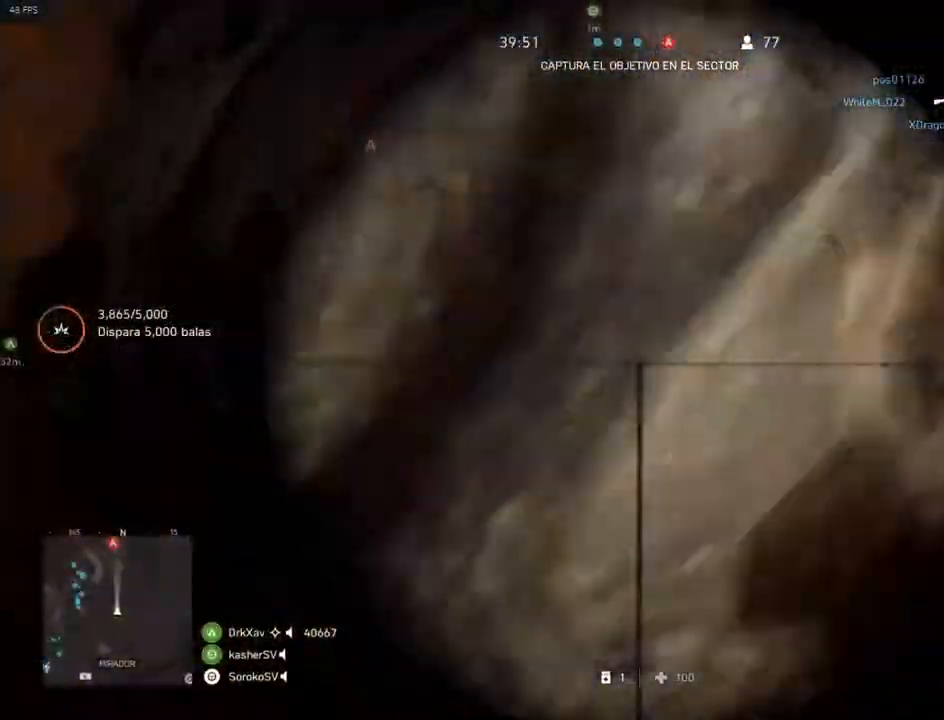
{"keys": ["a"], "mouse": ["right"], "events": [[33, "d", "down"], [83, "a", "up"], [83, "w", "up"], [217, "w", "down"], [417, "w", "up"], [434, "a", "down"], [501, "d", "up"]]}
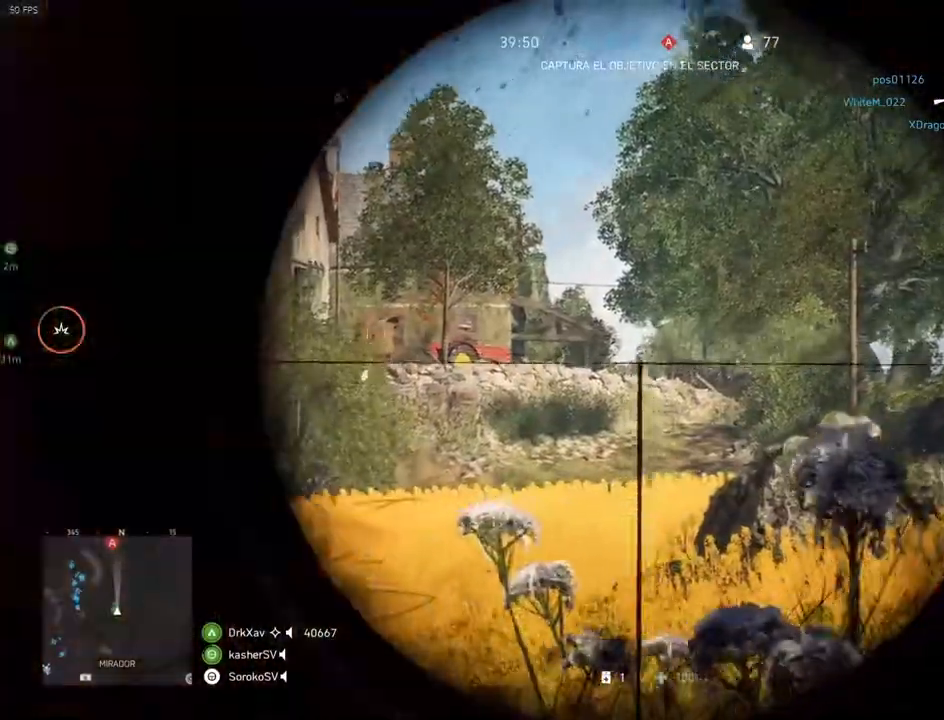
{"keys": [], "mouse": ["right"], "events": [[100, "d", "down"], [150, "a", "up"], [233, "a", "down"], [283, "d", "up"], [383, "a", "up"], [383, "d", "down"], [467, "d", "up"]]}
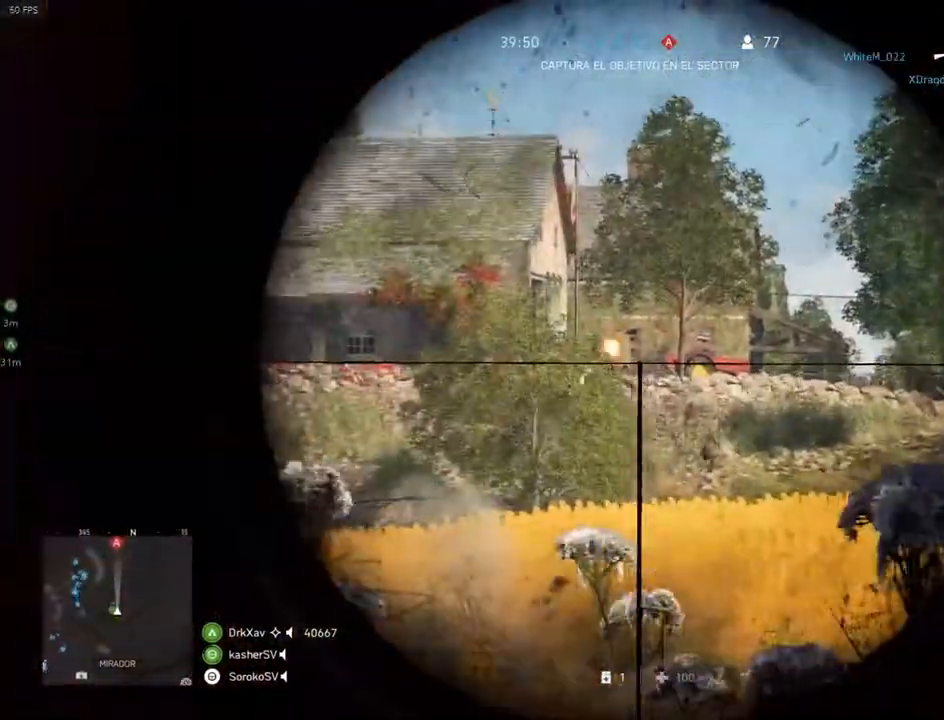
{"keys": ["shift"], "mouse": ["right"], "events": [[117, "shift", "down"]]}
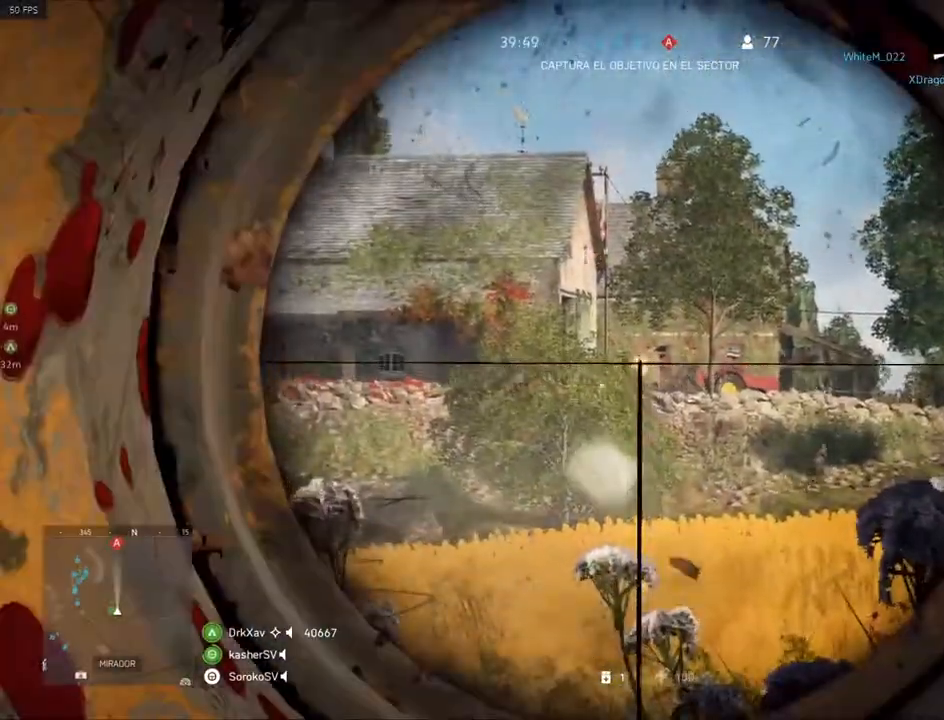
{"keys": ["d"], "mouse": [], "events": [[200, "mouse_left", "down"], [266, "d", "down"], [317, "mouse_left", "up"], [317, "mouse_right", "up"], [317, "shift", "up"]]}
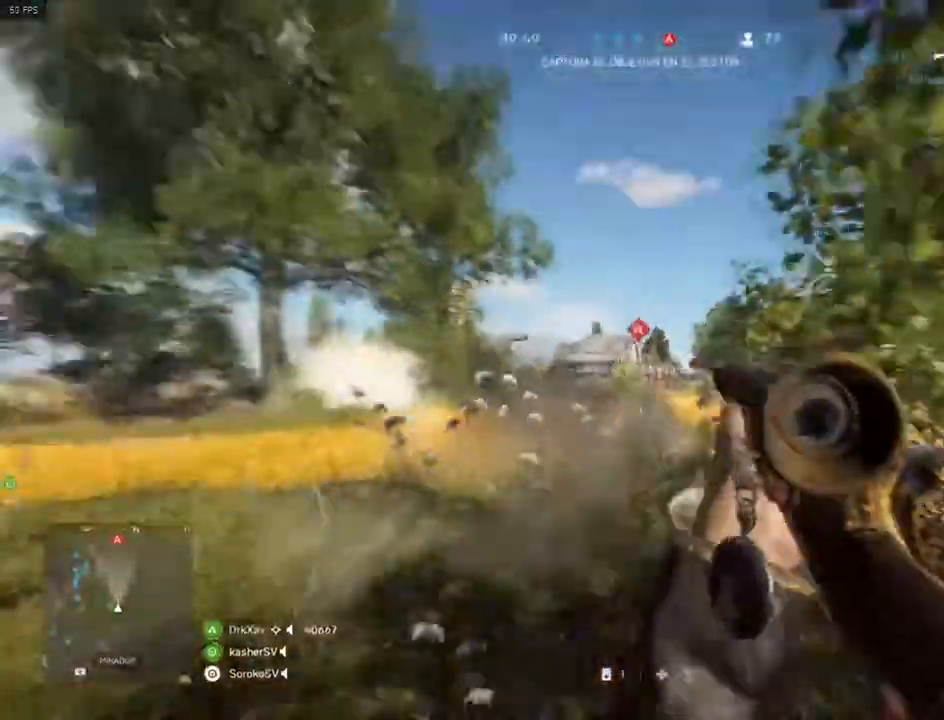
{"keys": ["a"], "mouse": ["right"], "events": [[33, "s", "down"], [234, "a", "down"], [334, "d", "up"], [367, "mouse_right", "down"], [384, "s", "up"]]}
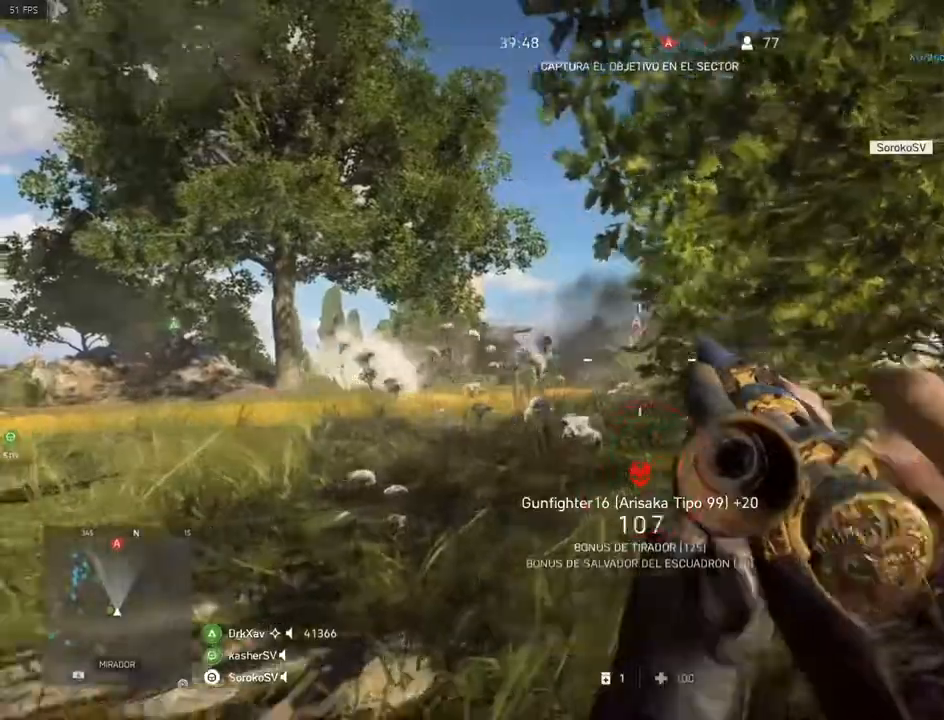
{"keys": ["a", "d"], "mouse": ["right"], "events": [[50, "w", "down"], [283, "d", "down"], [300, "a", "up"], [400, "w", "up"], [467, "a", "down"]]}
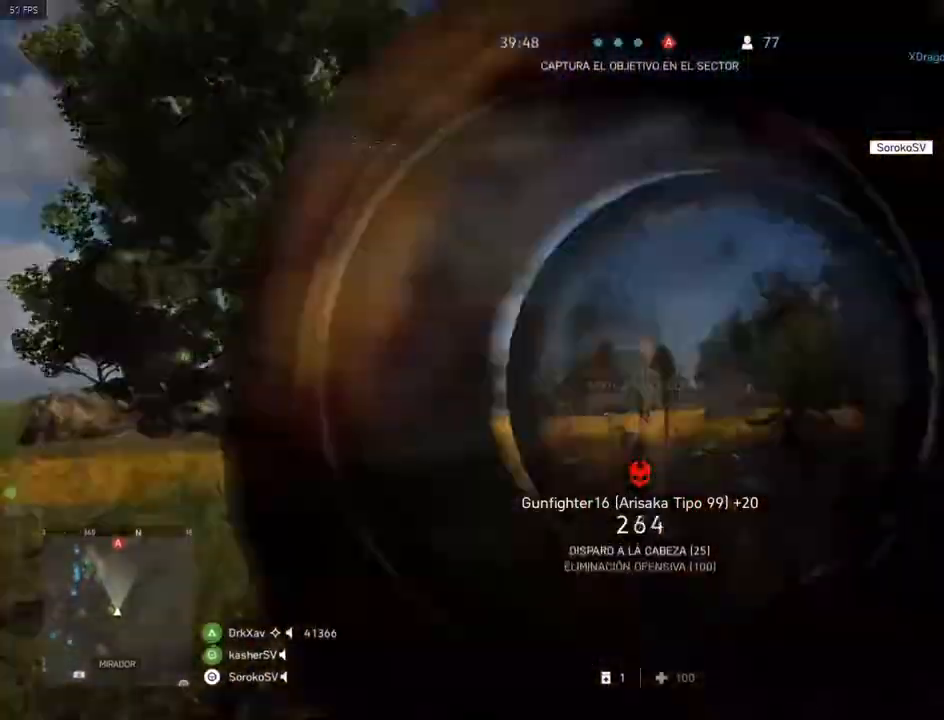
{"keys": ["a"], "mouse": ["right"], "events": [[33, "d", "up"], [200, "d", "down"], [217, "a", "up"], [400, "a", "down"], [417, "d", "up"]]}
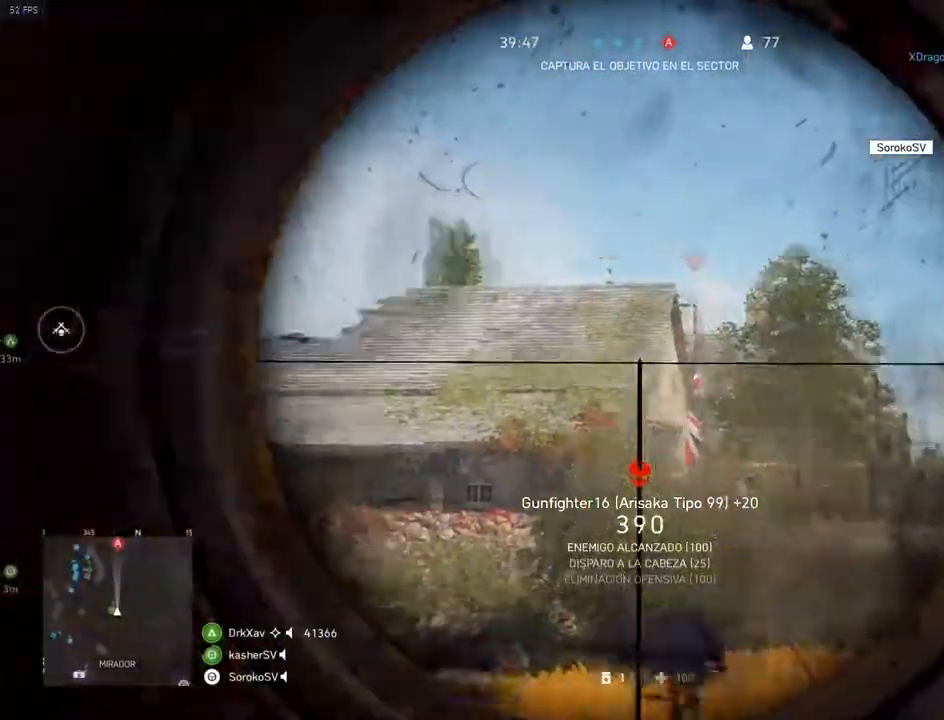
{"keys": ["a"], "mouse": ["right"], "events": [[33, "d", "down"], [83, "a", "up"], [266, "s", "down"], [367, "a", "down"], [367, "d", "up"], [467, "s", "up"]]}
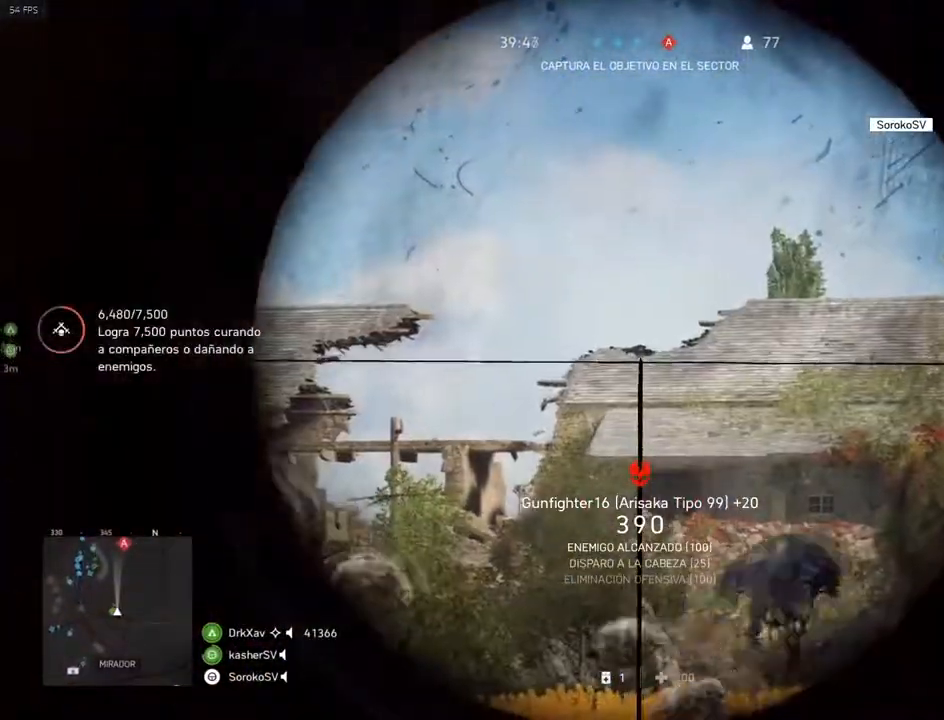
{"keys": ["w"], "mouse": ["right"], "events": [[284, "w", "down"], [417, "a", "up"]]}
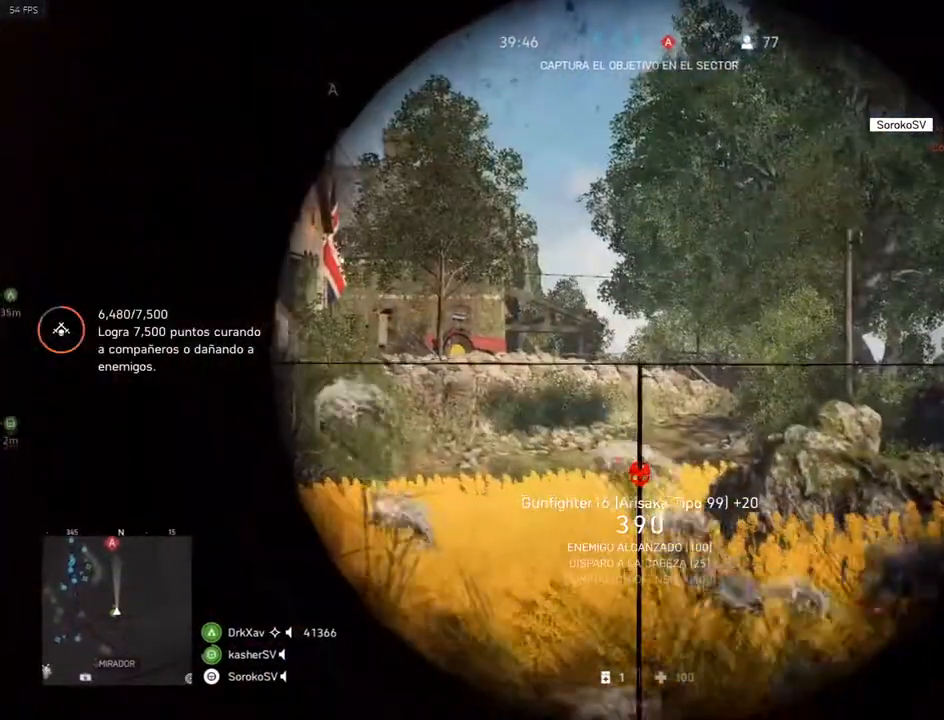
{"keys": ["a", "d"], "mouse": ["right"], "events": [[300, "d", "down"], [367, "w", "up"], [483, "a", "down"]]}